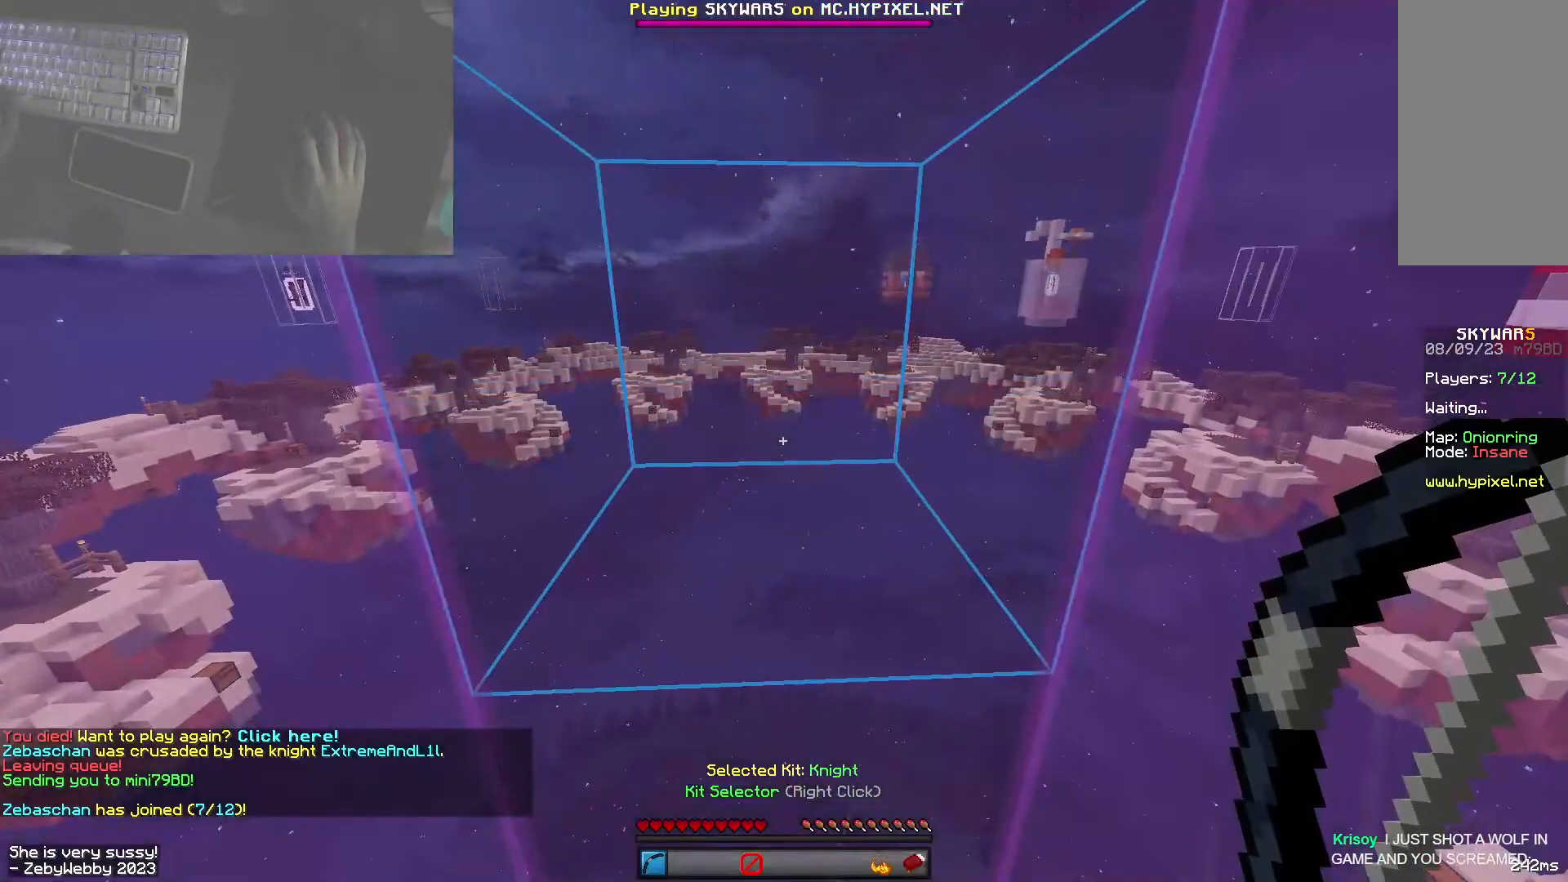
Gameplay with keyboard and mouse; each line is a JSON object with the keys and mouse buttons held at the frame after it. "events" lists presses ("down") and releases ("up") of "a", "d", "s", "shift", "space", "w", "mouse_left" and "mouse_right" between this image and that frame as [ms after this image, input, new state], when the widget could be followed in between. "mouse_left", "mouse_right" = the "left", "right" buttons of the "mouse" list. No other keys are recorded. Fast repeated clicks can show as one long hold. Mouse movement is not recorded.
{"keys": ["s", "space"], "mouse": [], "events": [[133, "s", "down"], [350, "space", "down"], [450, "mouse_left", "down"], [483, "mouse_left", "up"]]}
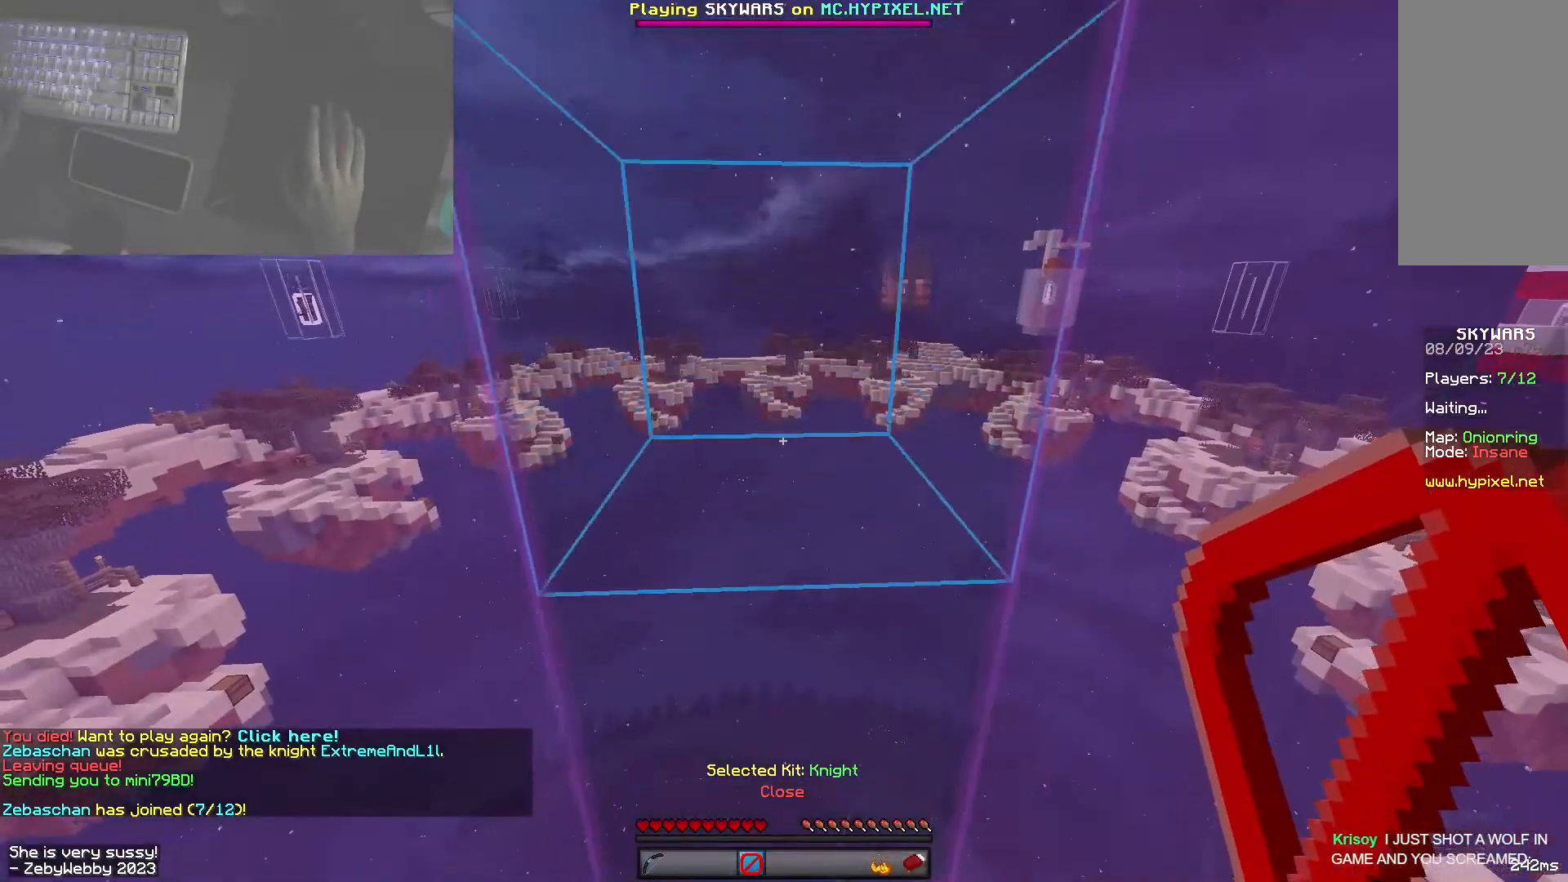
{"keys": ["shift", "space"], "mouse": [], "events": [[216, "s", "up"], [233, "mouse_left", "down"], [266, "shift", "down"], [383, "mouse_left", "up"]]}
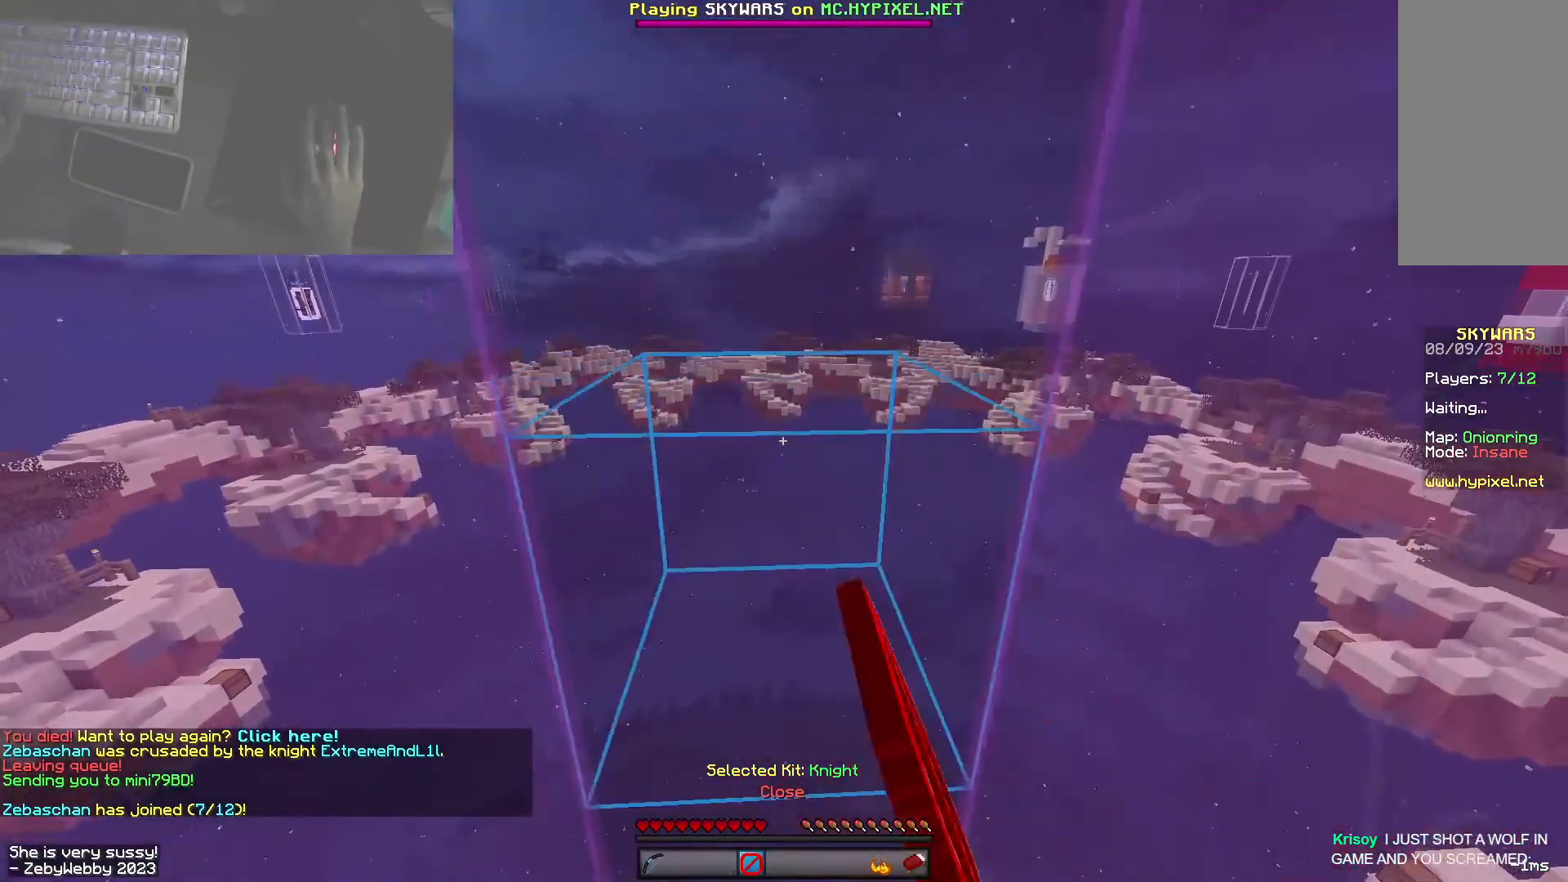
{"keys": ["shift", "space"], "mouse": [], "events": []}
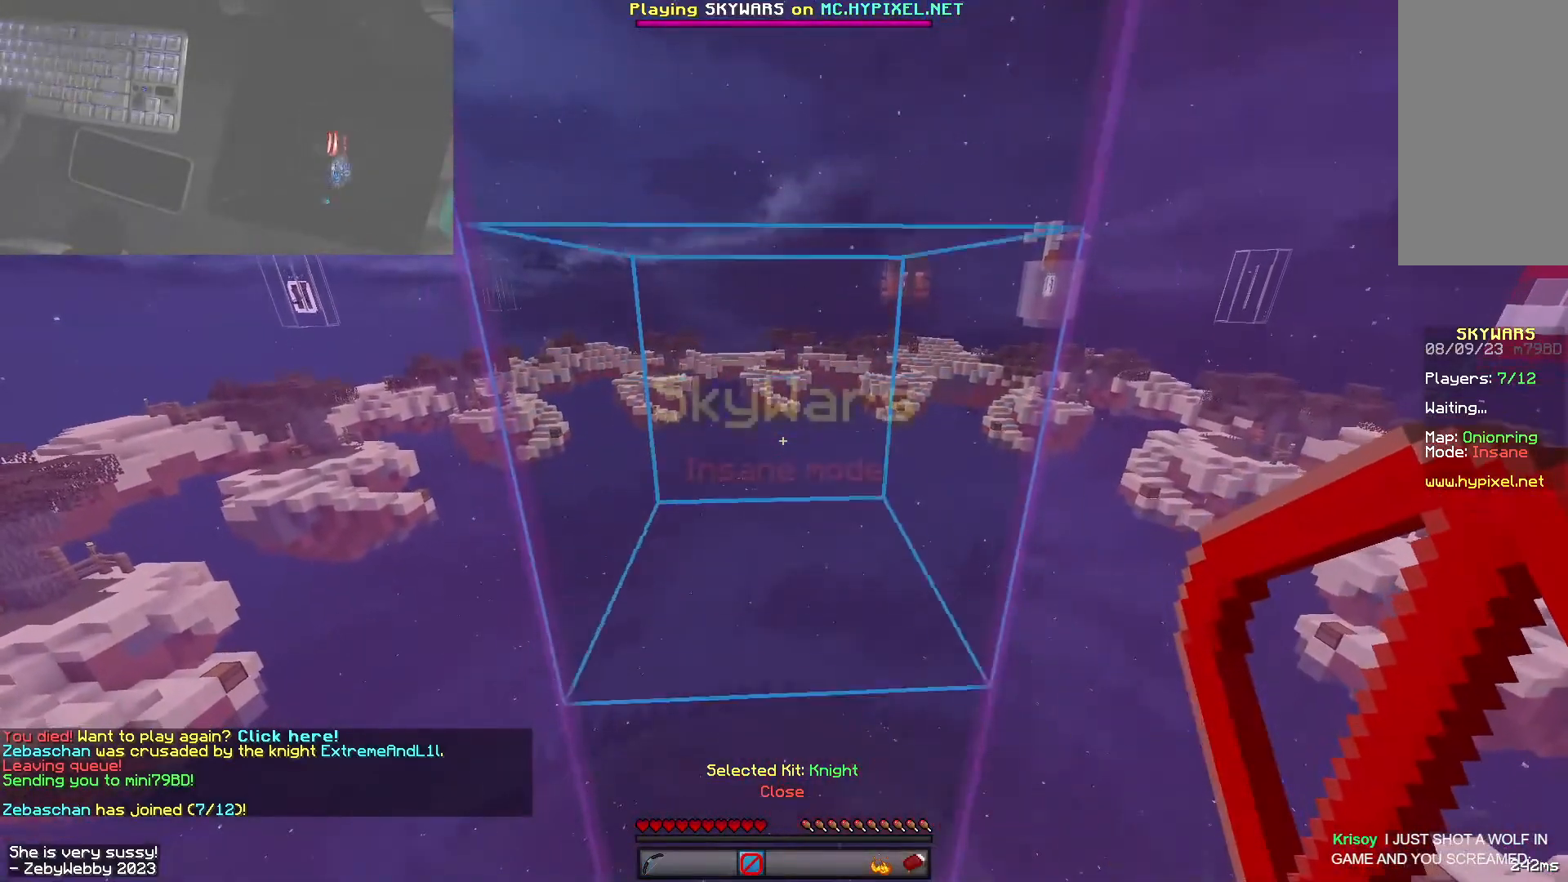
{"keys": ["space"], "mouse": [], "events": [[166, "shift", "up"]]}
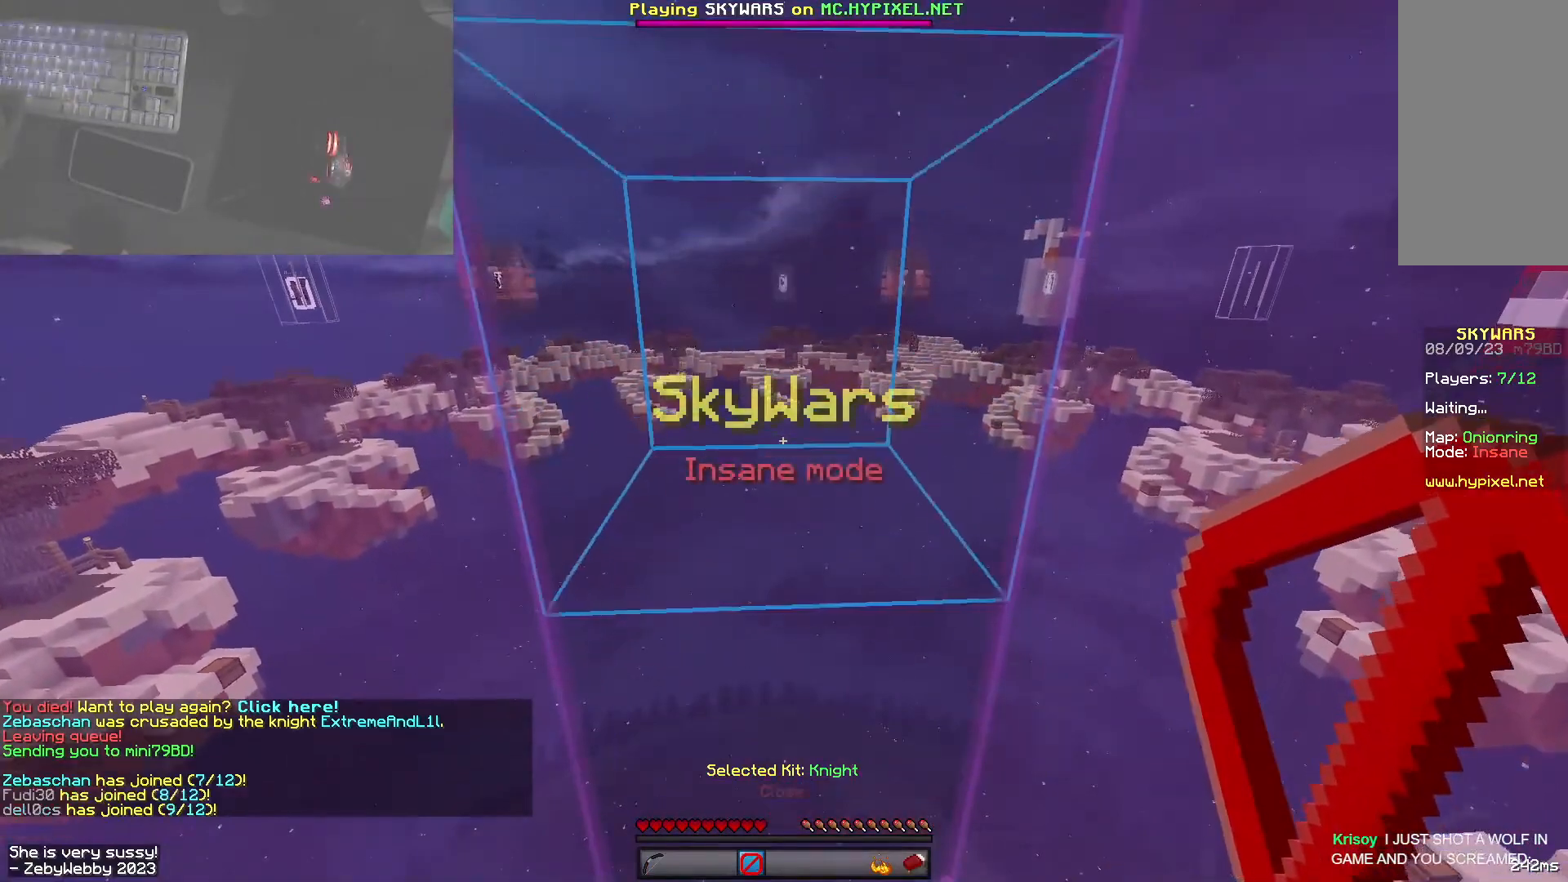
{"keys": [], "mouse": [], "events": [[383, "space", "up"]]}
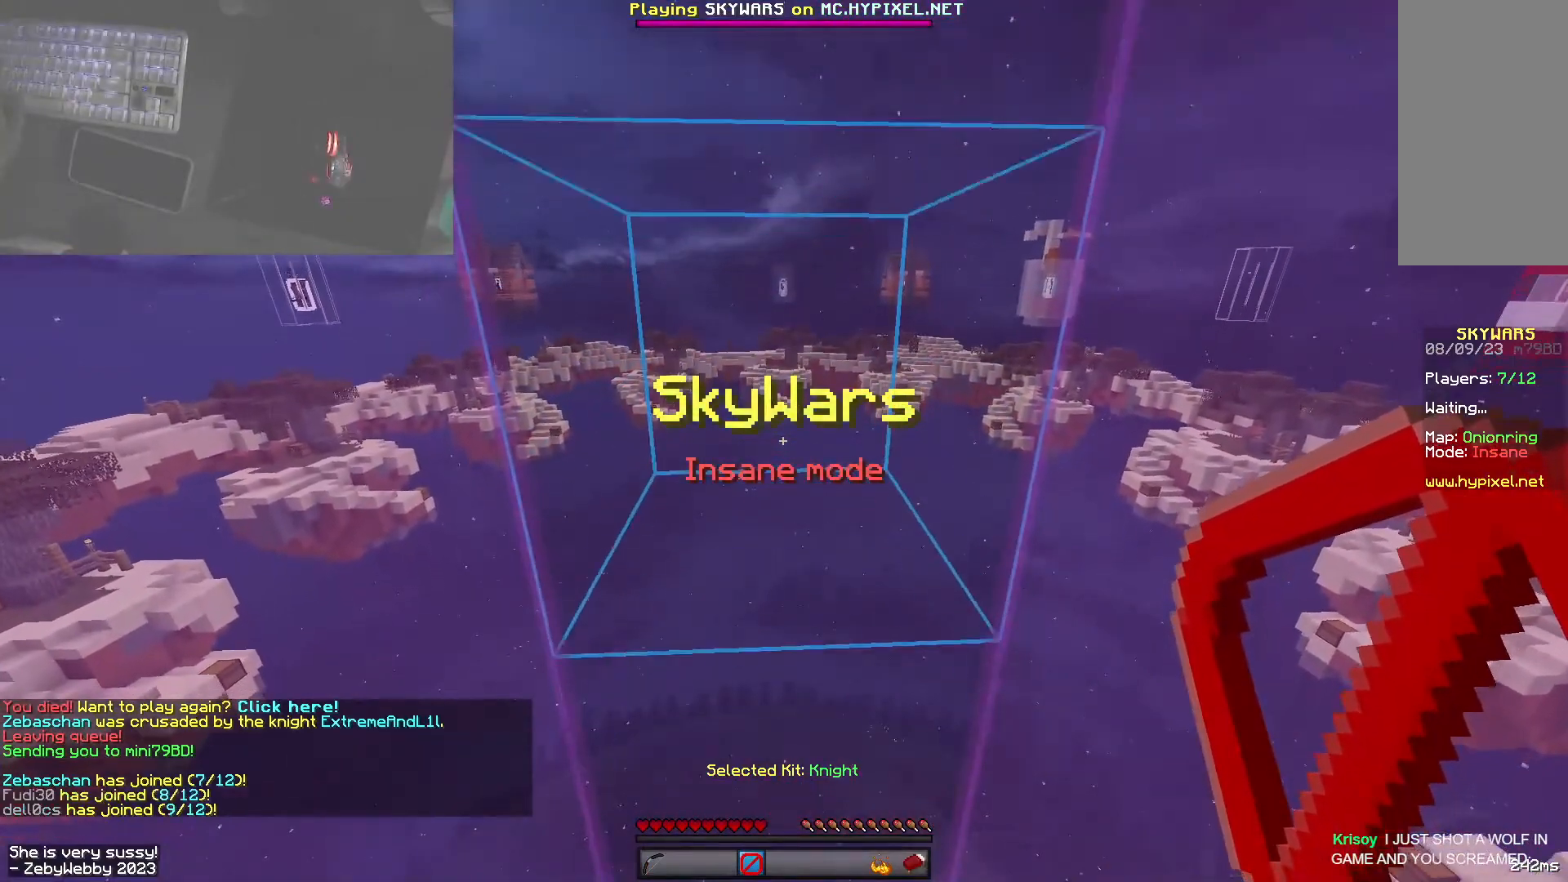
{"keys": [], "mouse": [], "events": []}
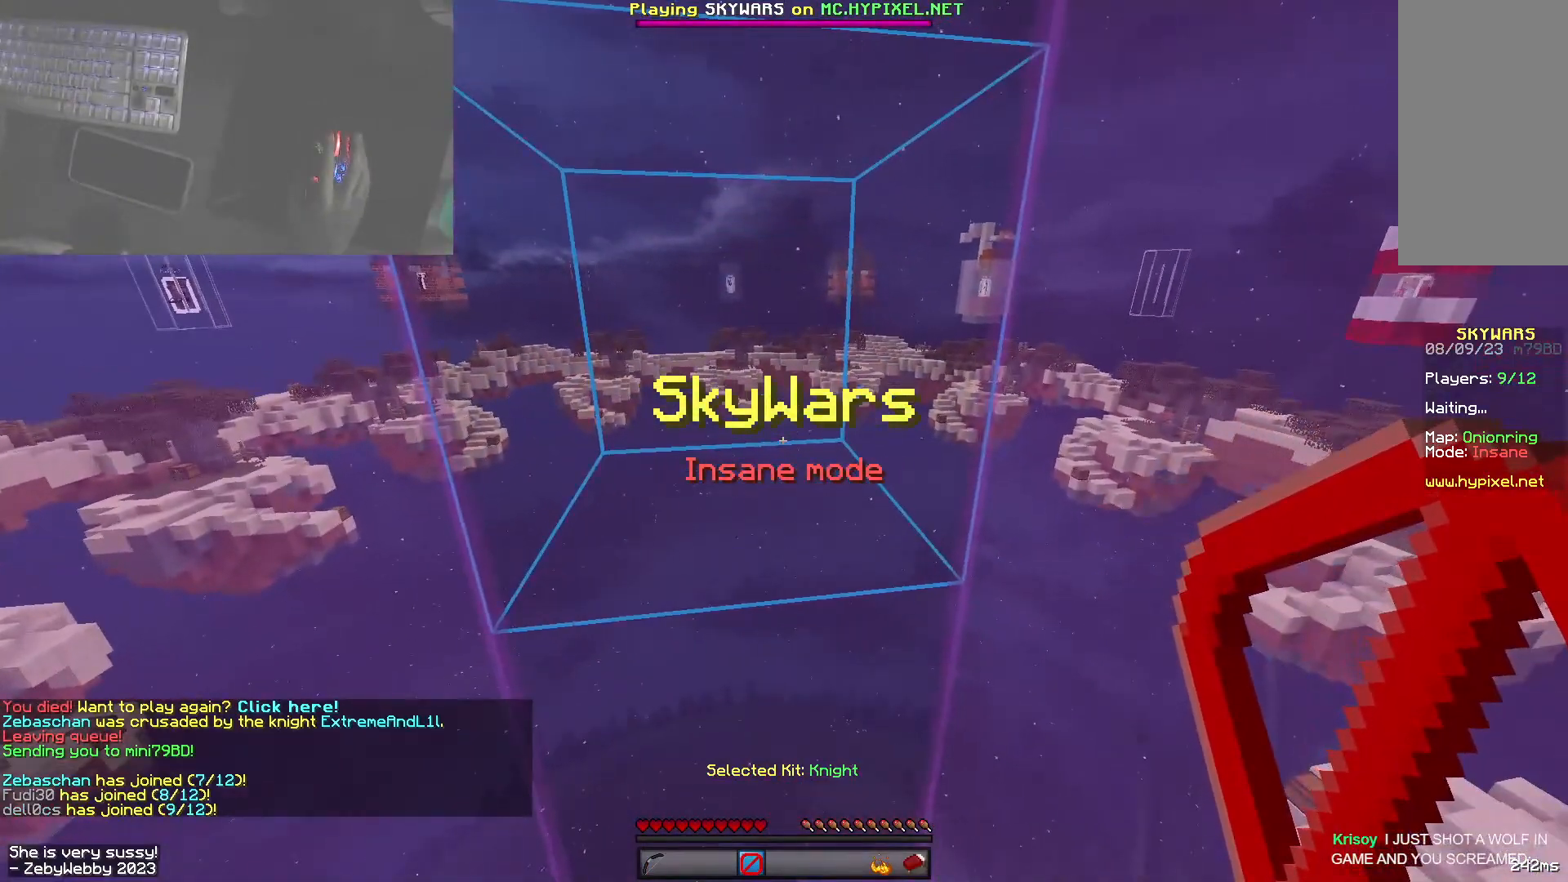
{"keys": [], "mouse": [], "events": []}
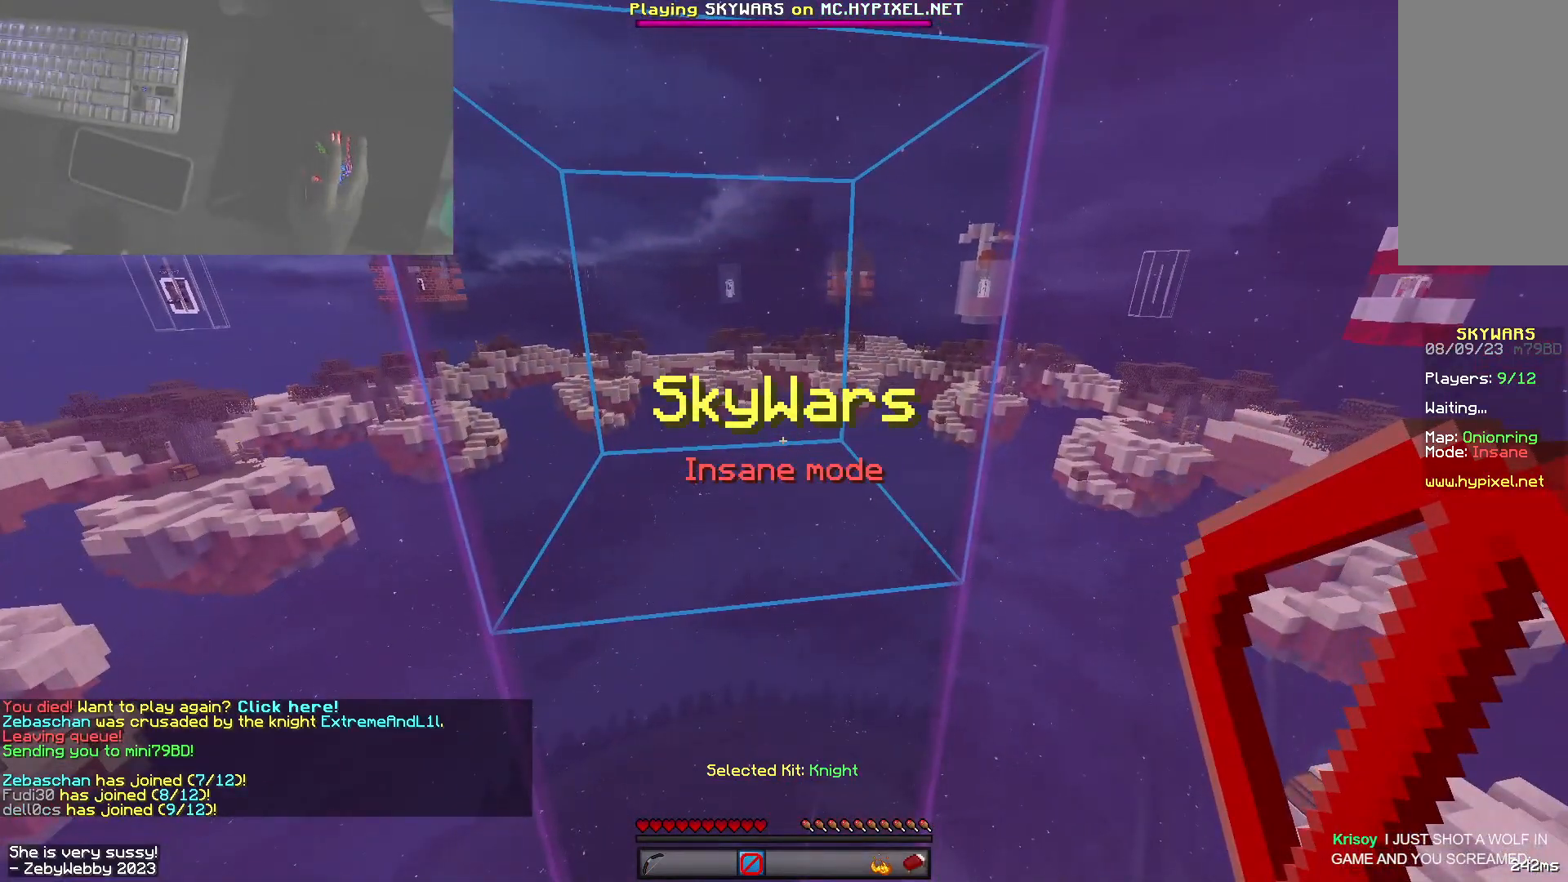
{"keys": [], "mouse": [], "events": []}
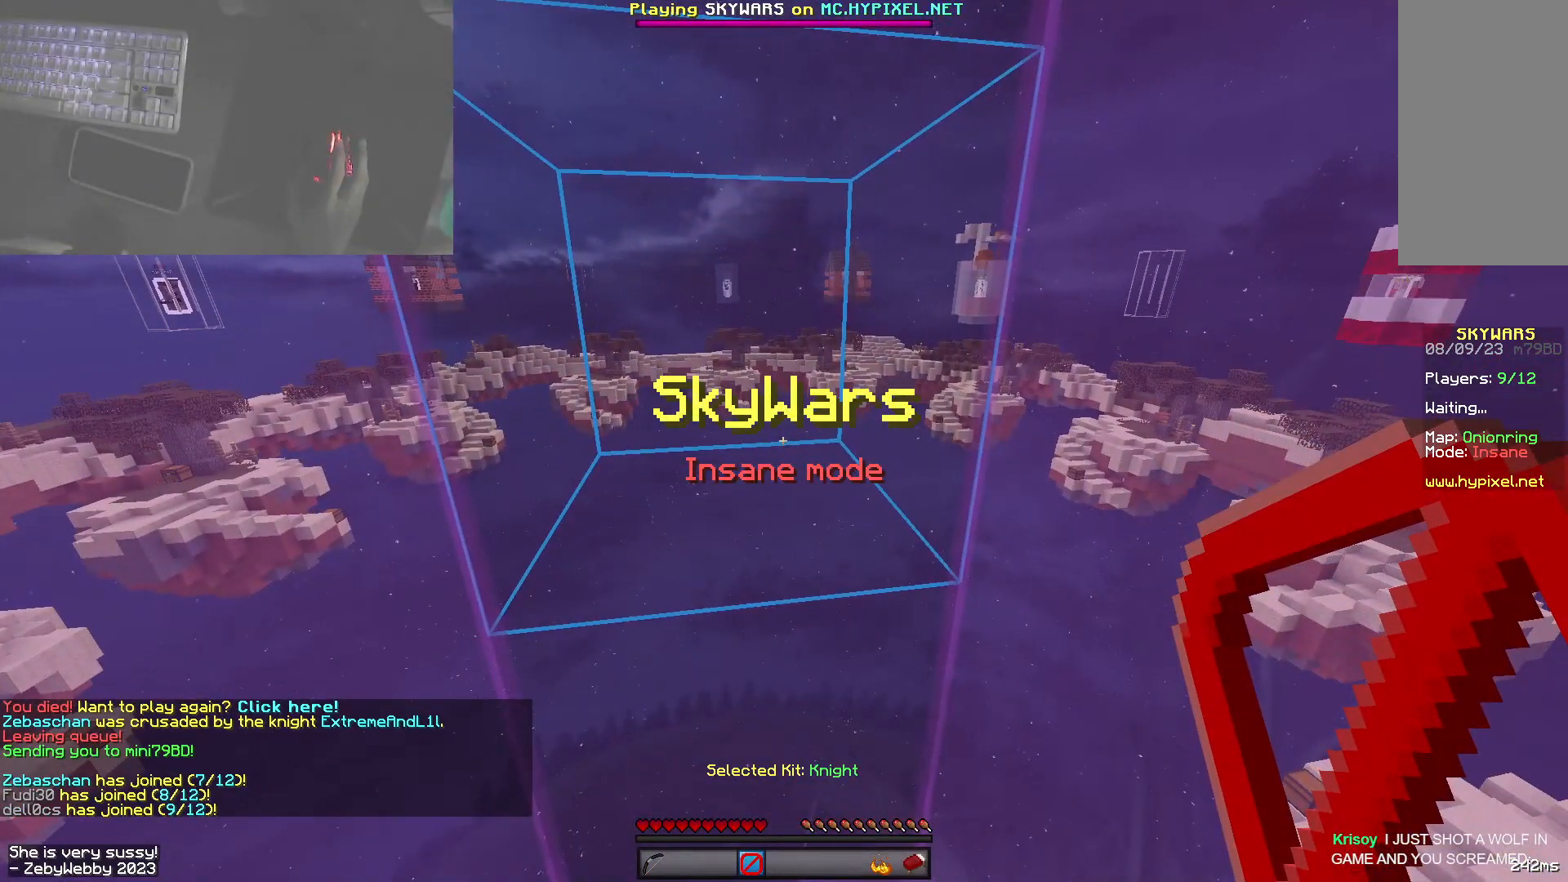
{"keys": [], "mouse": [], "events": []}
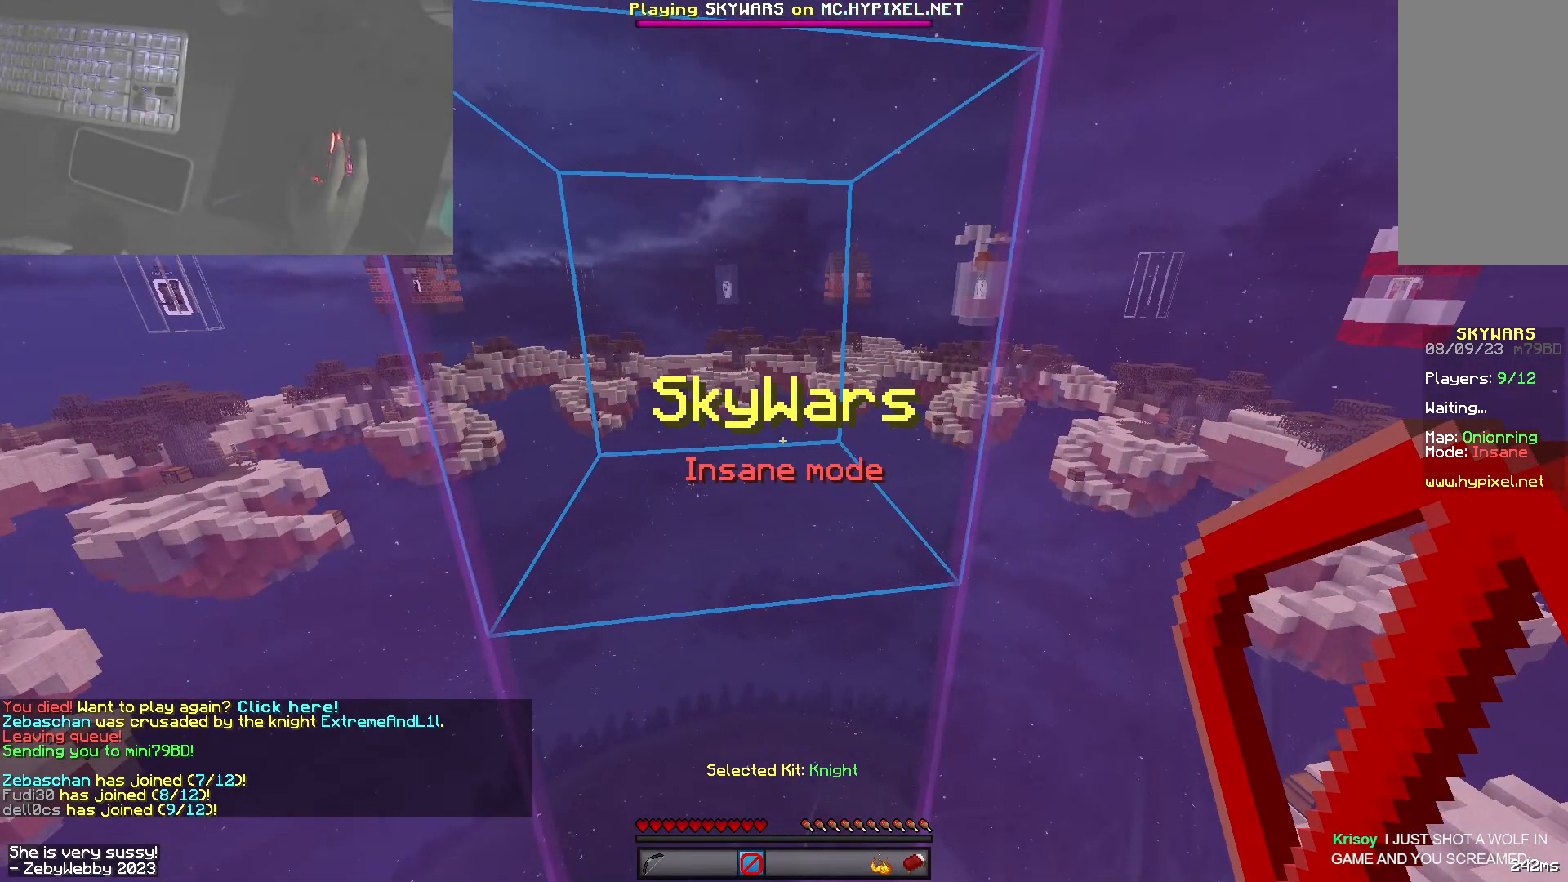
{"keys": [], "mouse": [], "events": []}
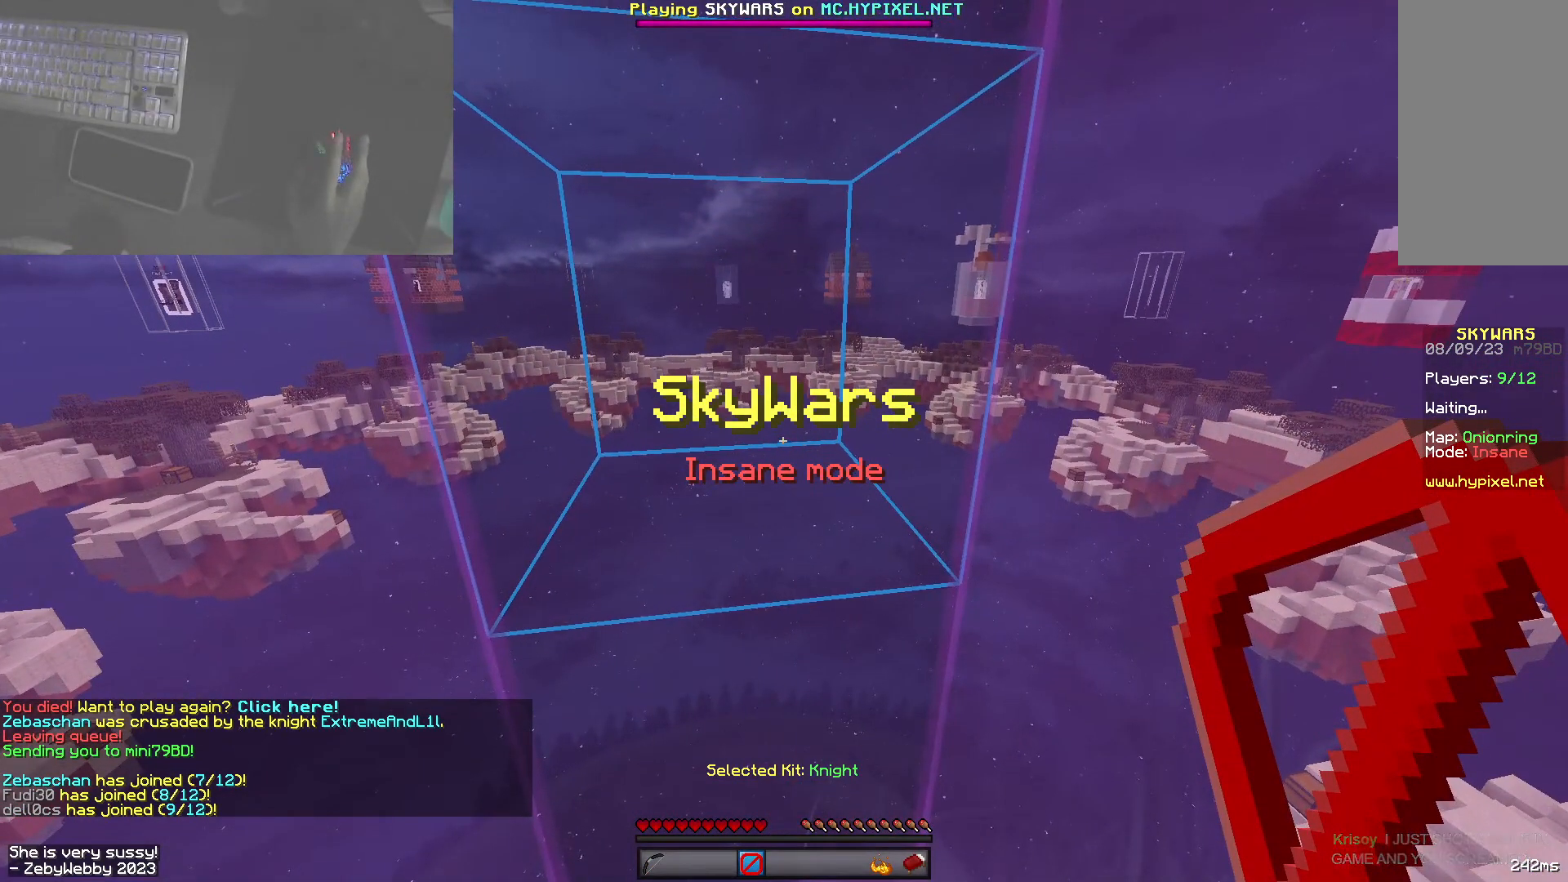
{"keys": [], "mouse": [], "events": []}
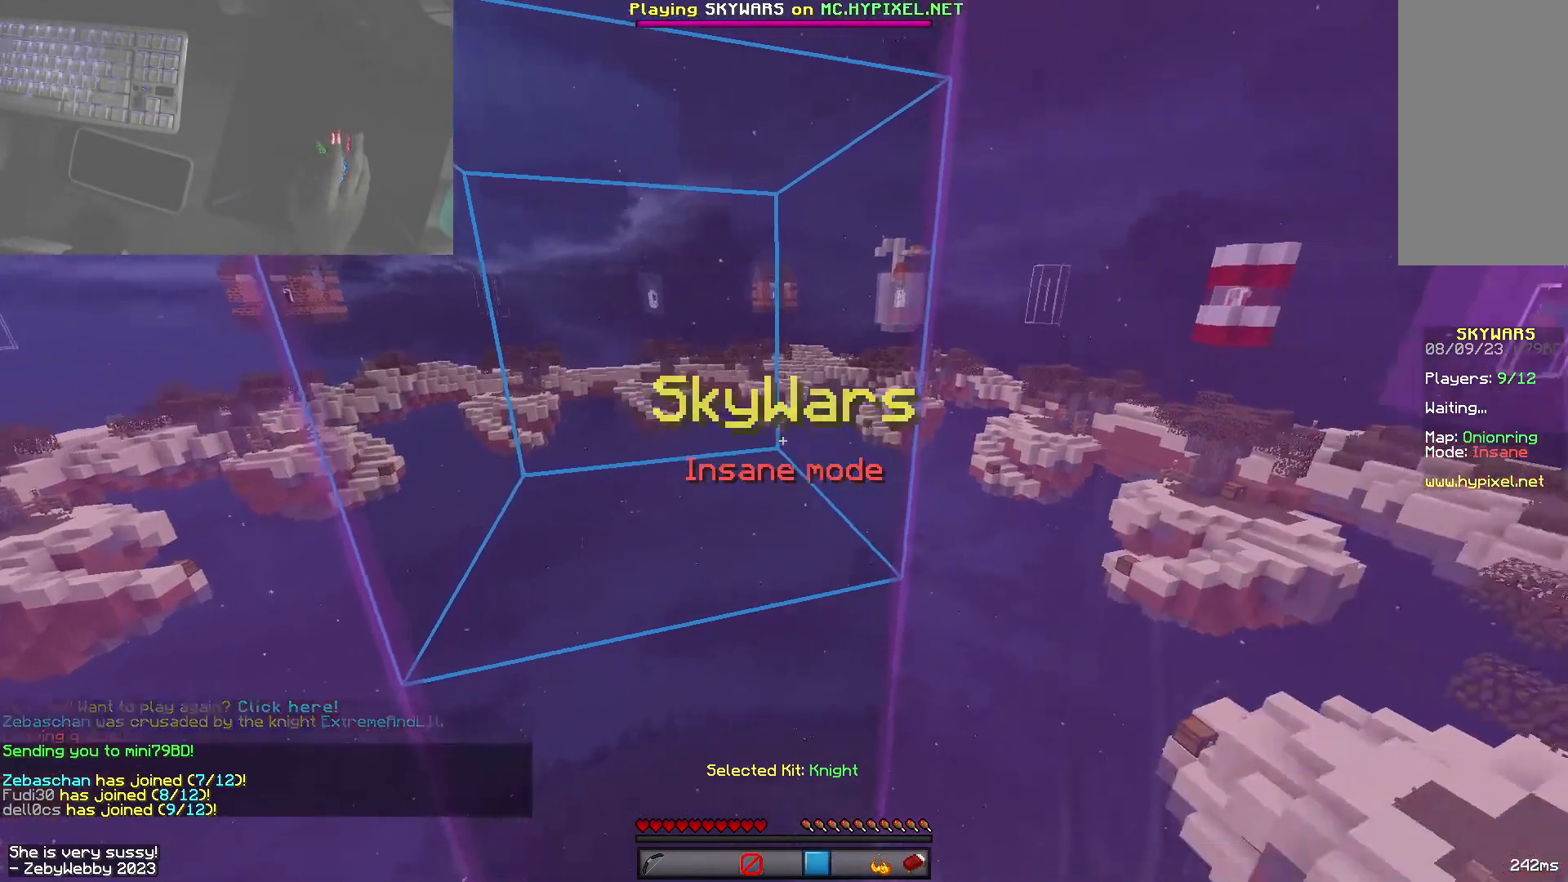
{"keys": [], "mouse": [], "events": []}
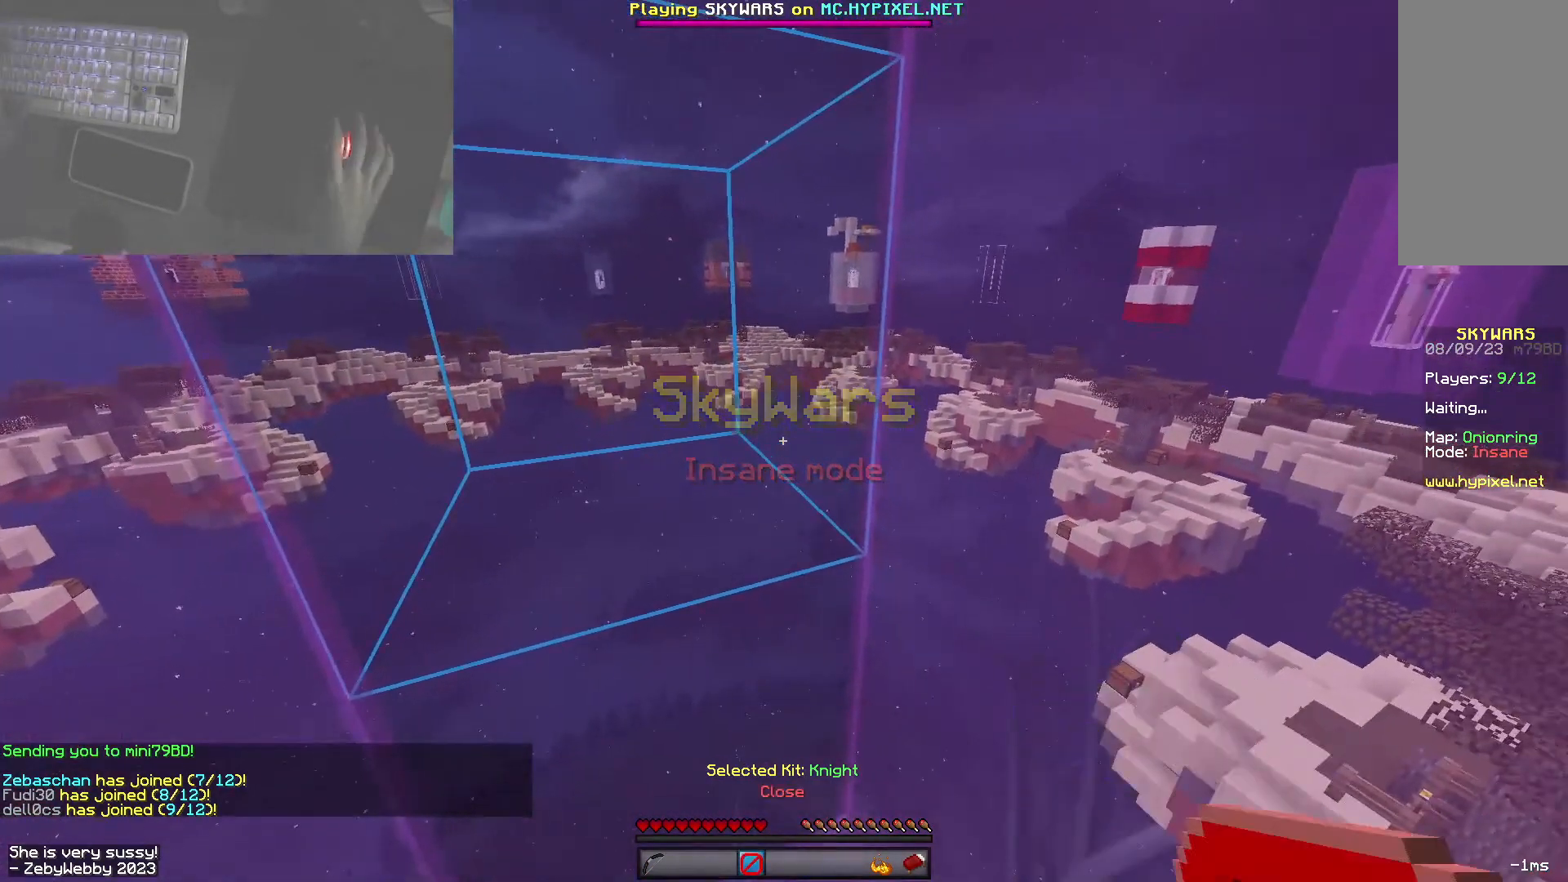
{"keys": [], "mouse": [], "events": []}
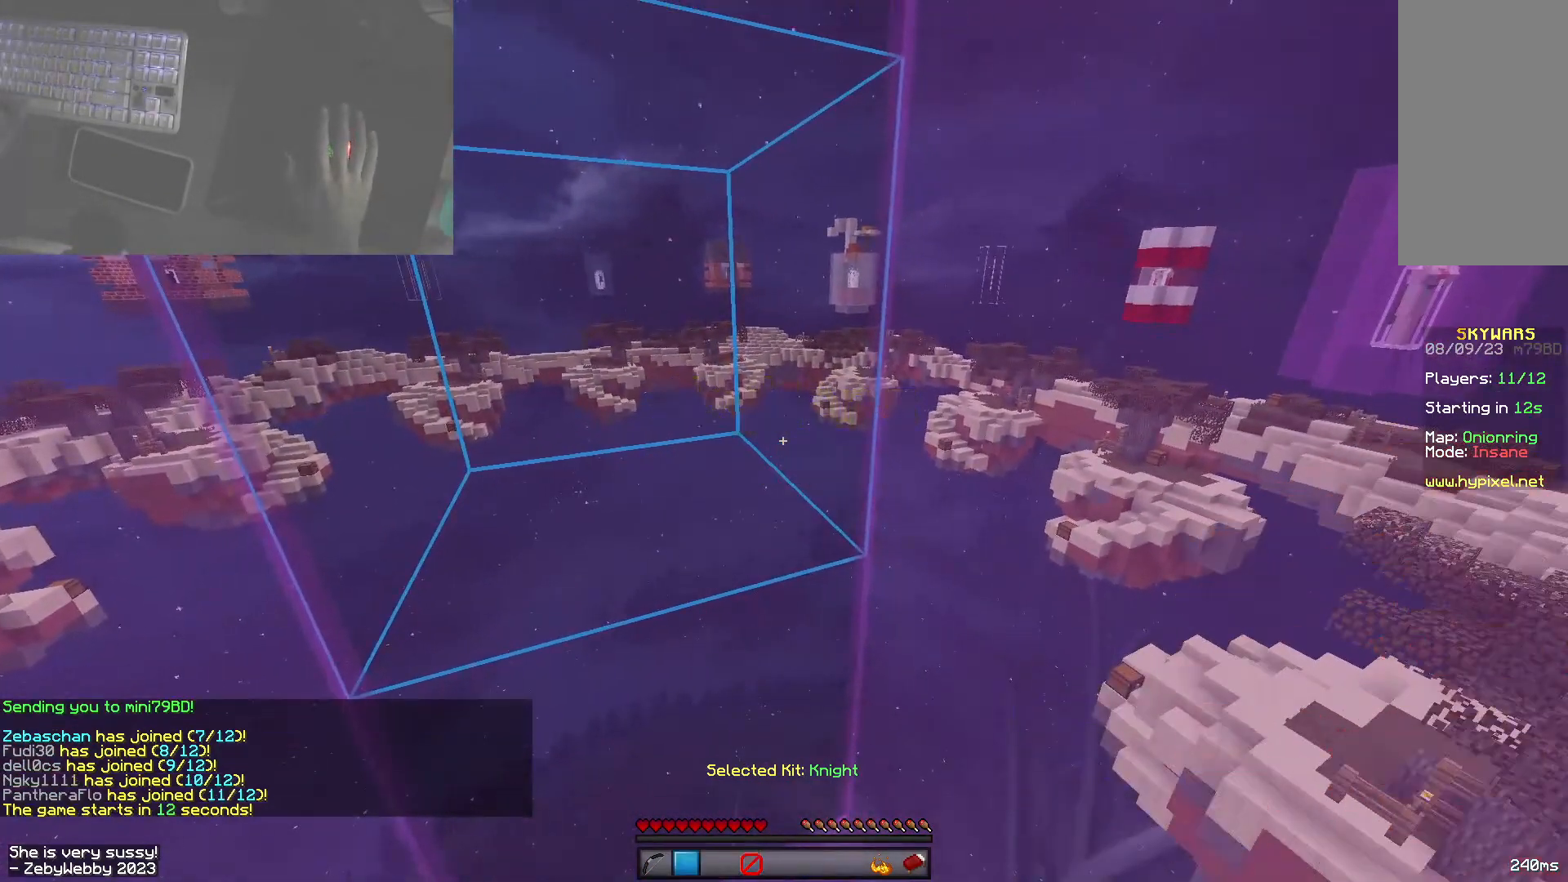
{"keys": [], "mouse": [], "events": []}